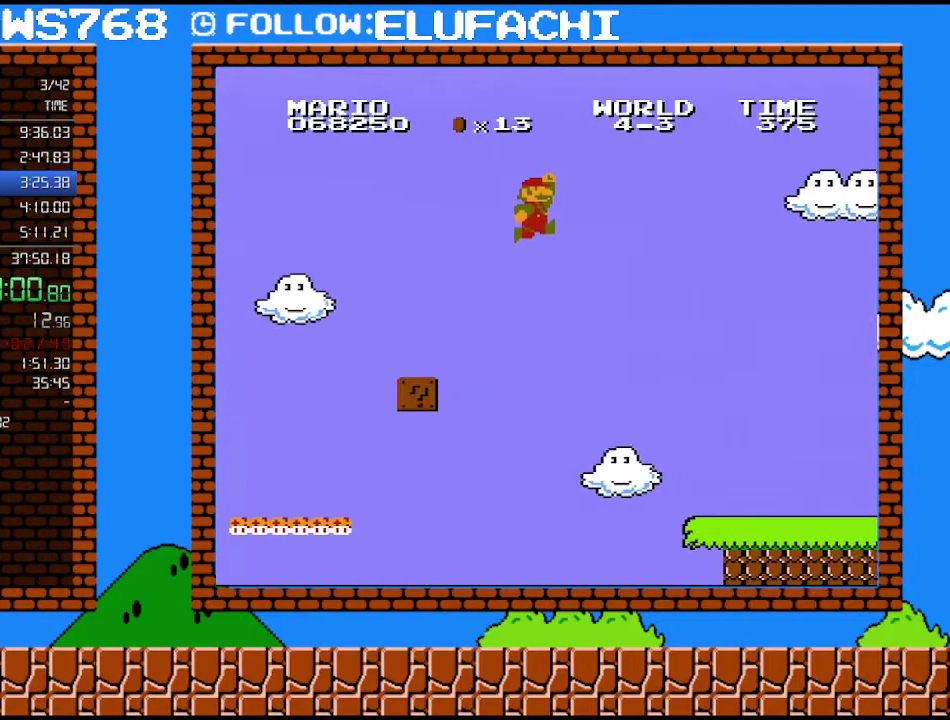
Gameplay with a controller (Nintendo layout); each line is a JSON object with the inputs held at the frame after it. "events" lists button and stick changes between this image and that frame as [ms after this image, input, new state], when the widget could be followed in between. Not read: L3 R3.
{"buttons": ["B", "DPAD_RIGHT"], "events": [[200, "A", "up"]]}
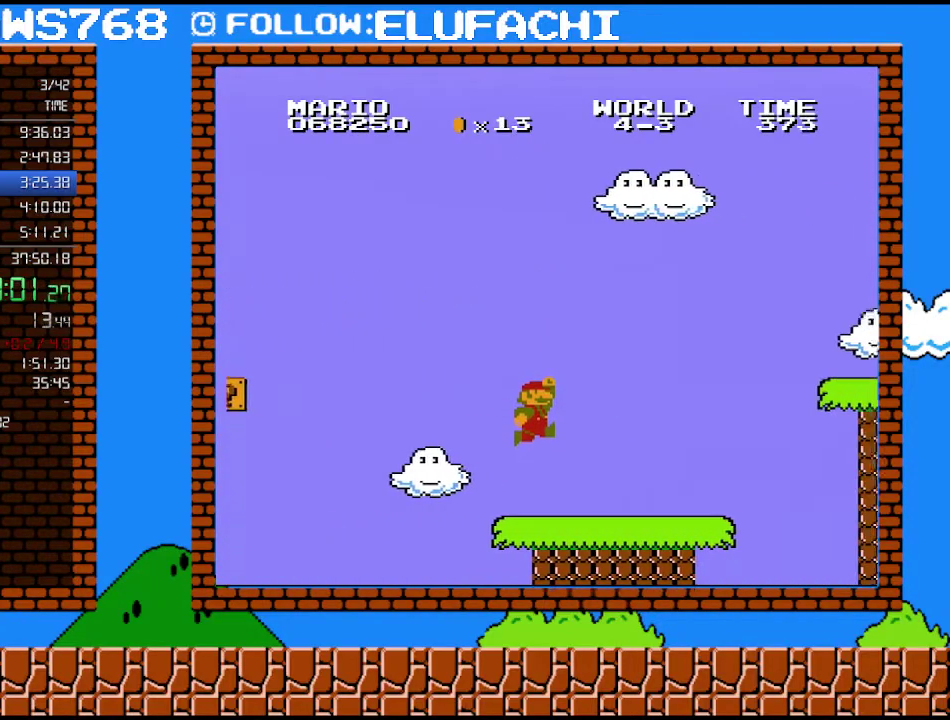
{"buttons": ["A", "B", "DPAD_RIGHT"], "events": [[467, "A", "down"]]}
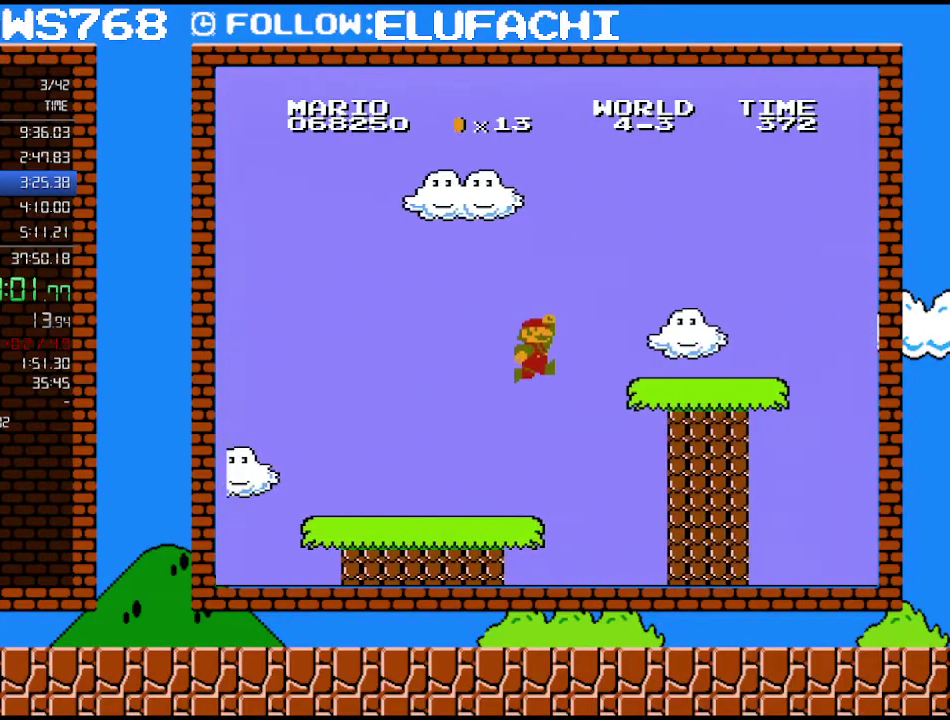
{"buttons": ["B", "DPAD_RIGHT"], "events": [[350, "A", "up"]]}
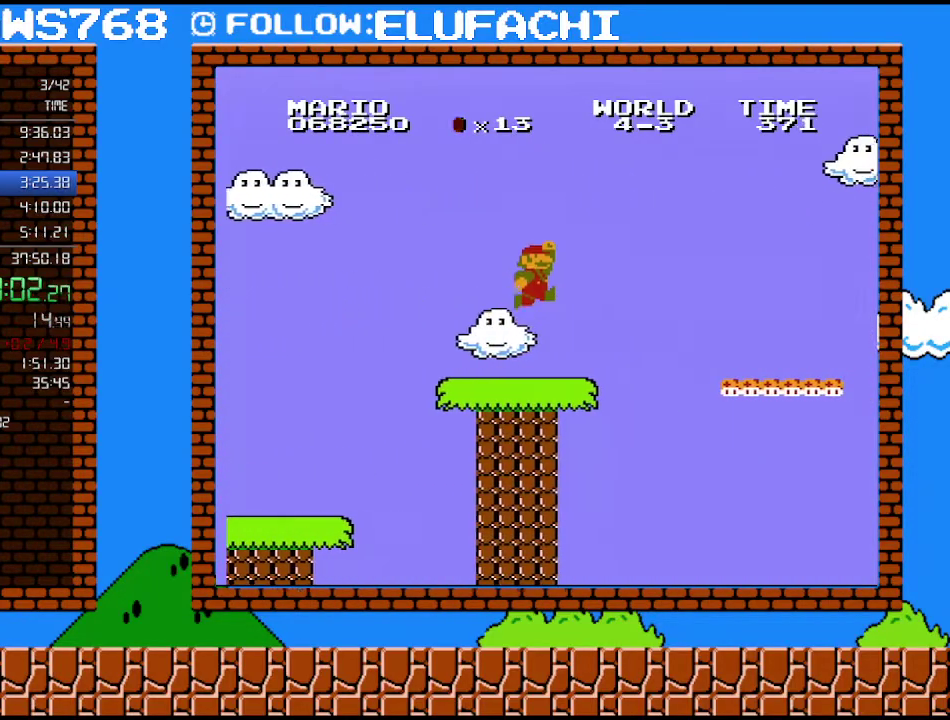
{"buttons": ["B", "DPAD_RIGHT"], "events": [[100, "A", "down"], [350, "A", "up"]]}
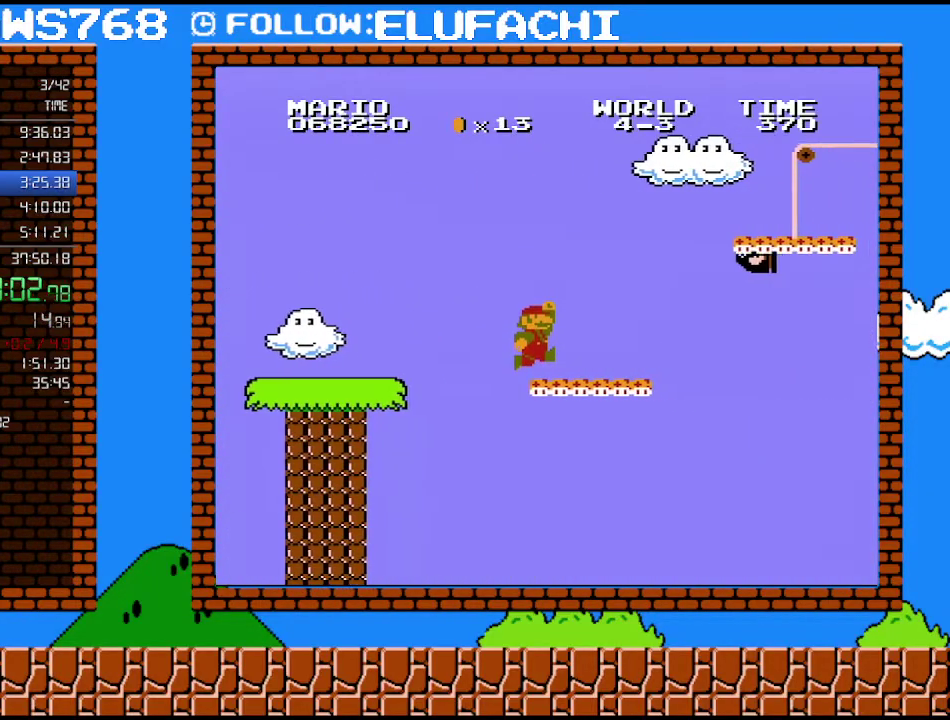
{"buttons": ["A", "B", "DPAD_RIGHT"], "events": [[283, "A", "down"], [317, "DPAD_RIGHT", "up"], [417, "DPAD_RIGHT", "down"]]}
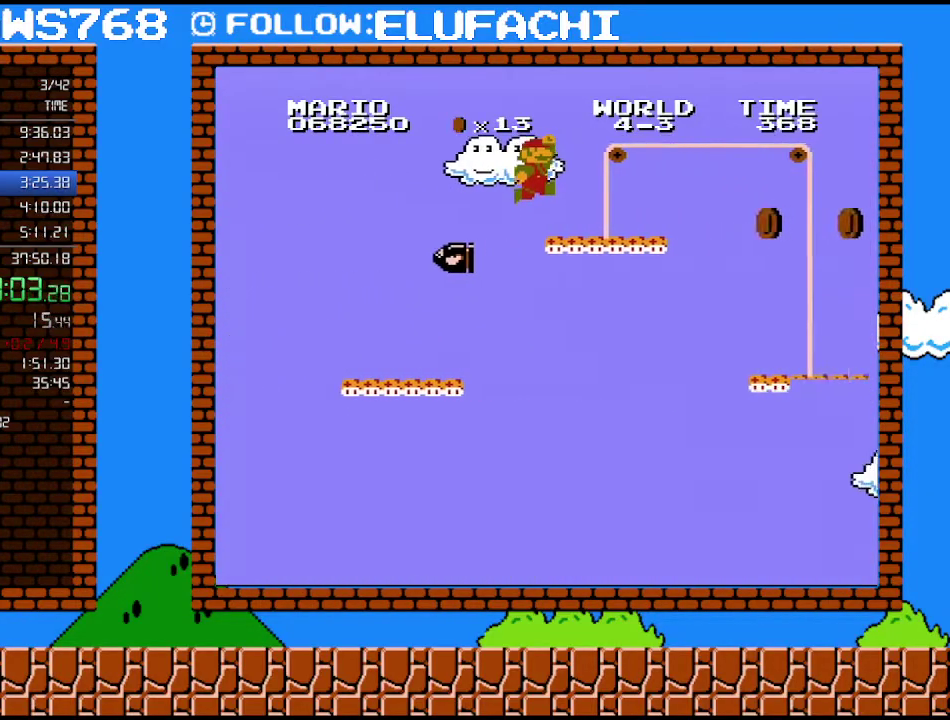
{"buttons": ["B", "DPAD_RIGHT"], "events": [[250, "A", "up"]]}
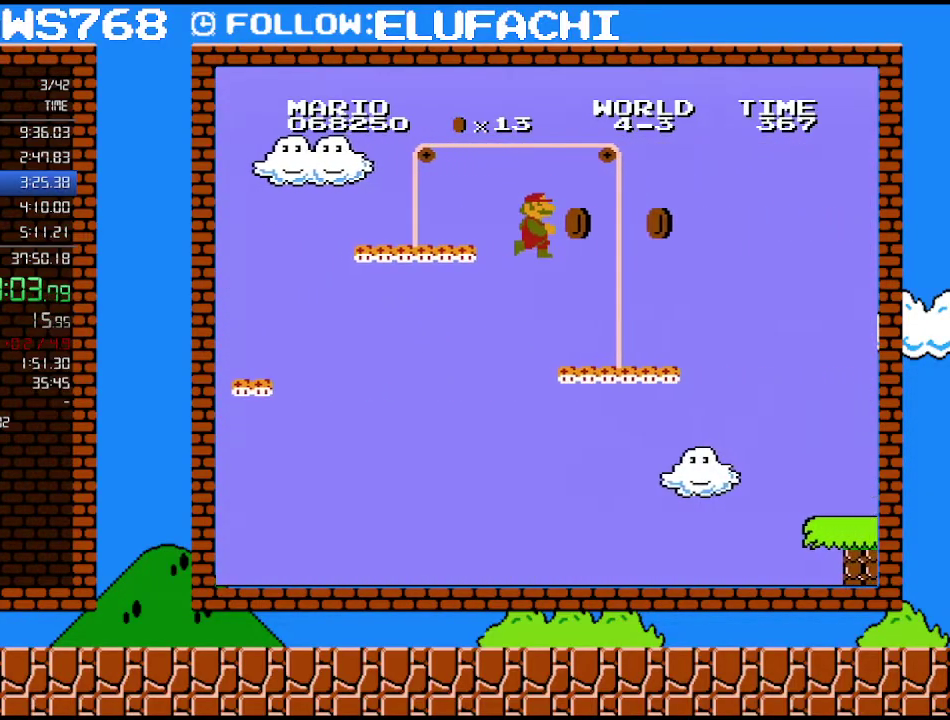
{"buttons": ["B", "DPAD_RIGHT"], "events": []}
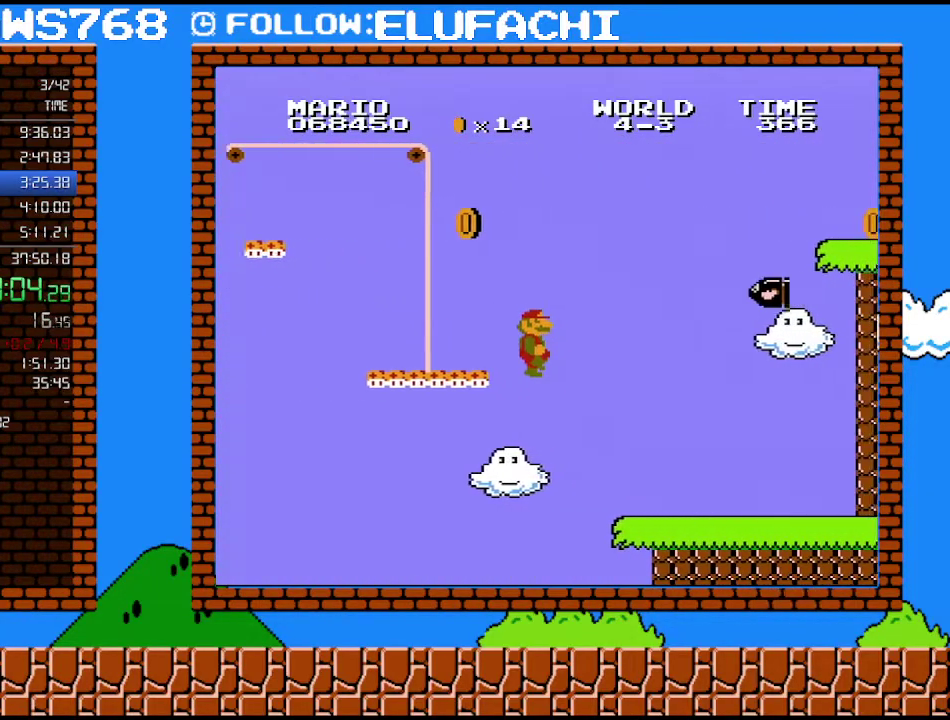
{"buttons": ["B", "DPAD_RIGHT"], "events": []}
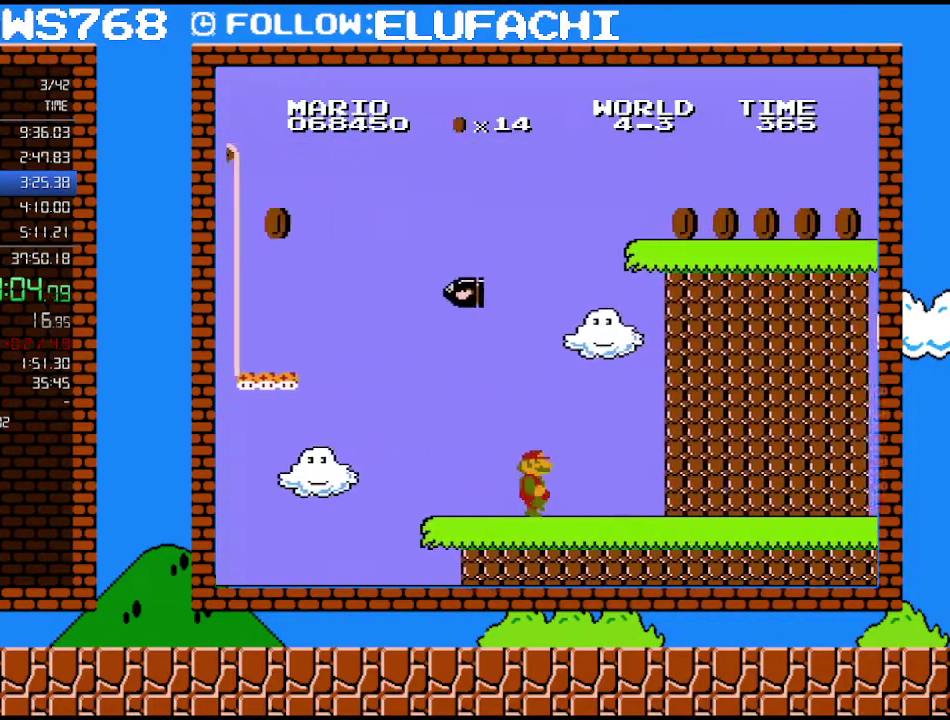
{"buttons": ["B", "DPAD_RIGHT"], "events": []}
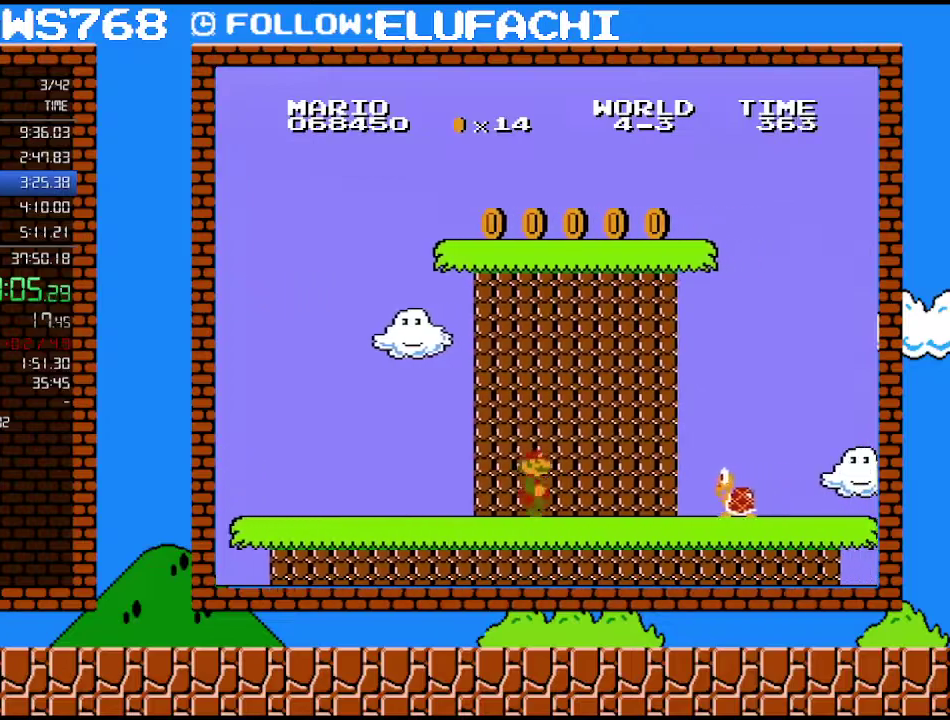
{"buttons": ["B", "DPAD_RIGHT"], "events": [[350, "A", "down"], [500, "A", "up"]]}
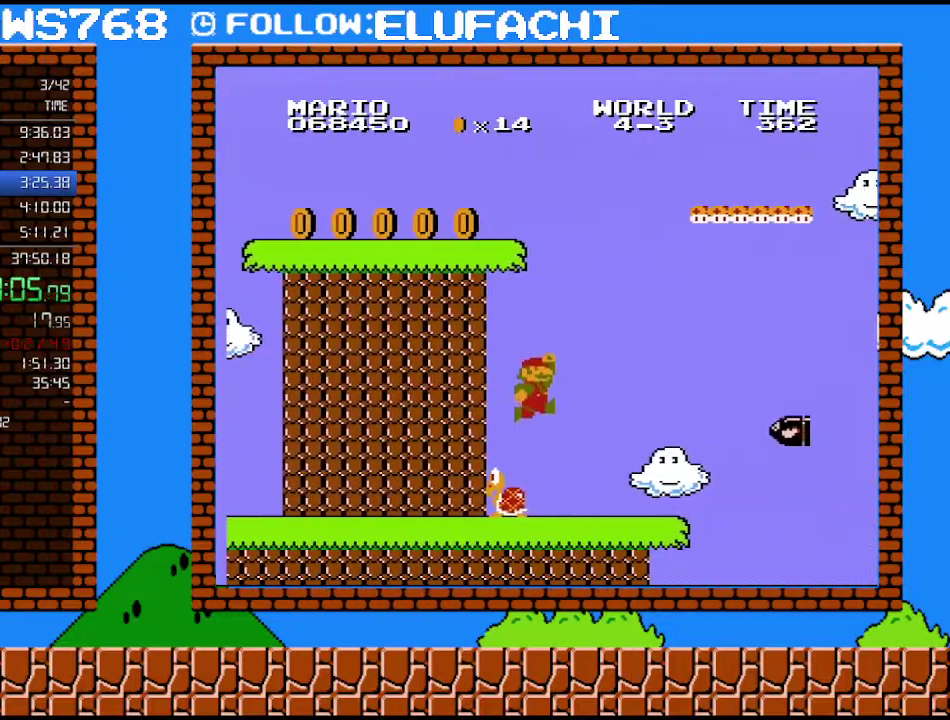
{"buttons": ["B", "DPAD_RIGHT"], "events": []}
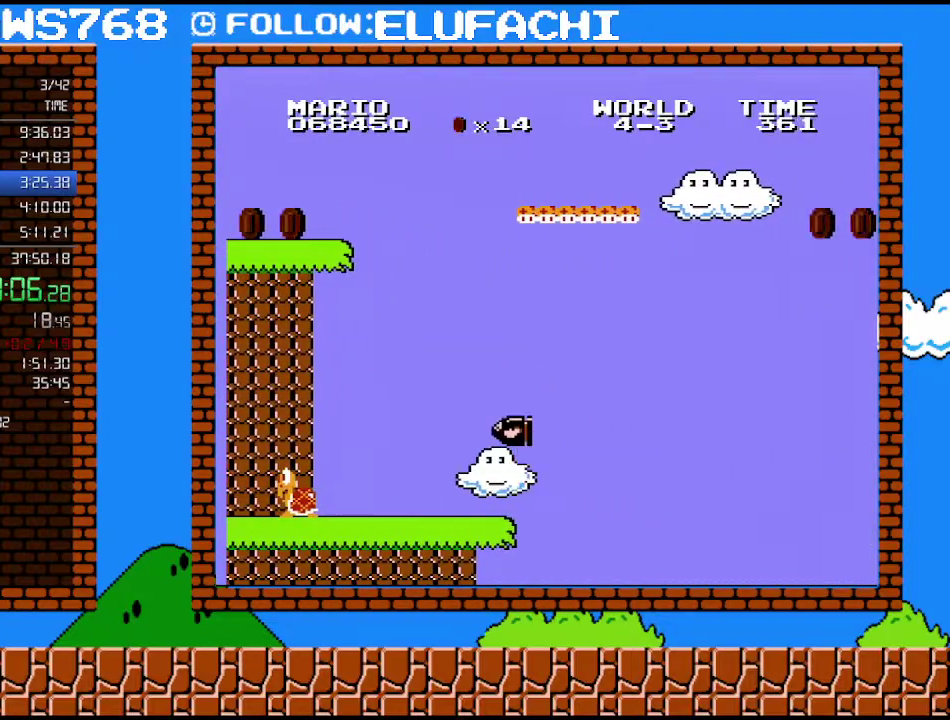
{"buttons": ["A", "B", "DPAD_RIGHT"], "events": [[33, "DPAD_UP", "down"], [100, "DPAD_UP", "up"], [133, "A", "down"], [133, "DPAD_DOWN", "down"], [250, "DPAD_DOWN", "up"]]}
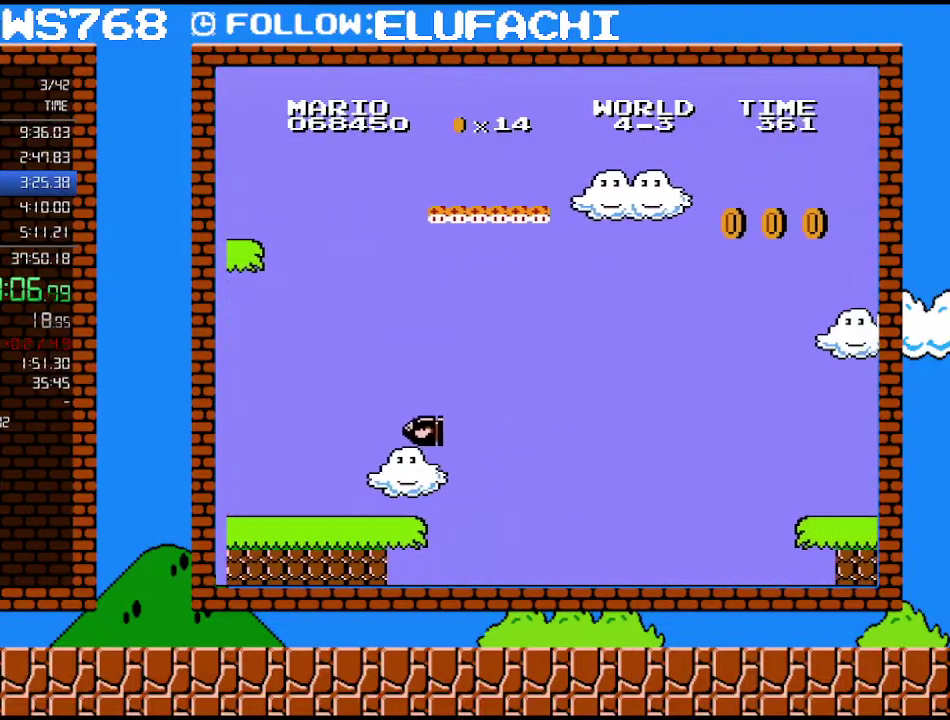
{"buttons": ["A", "B", "DPAD_RIGHT"], "events": []}
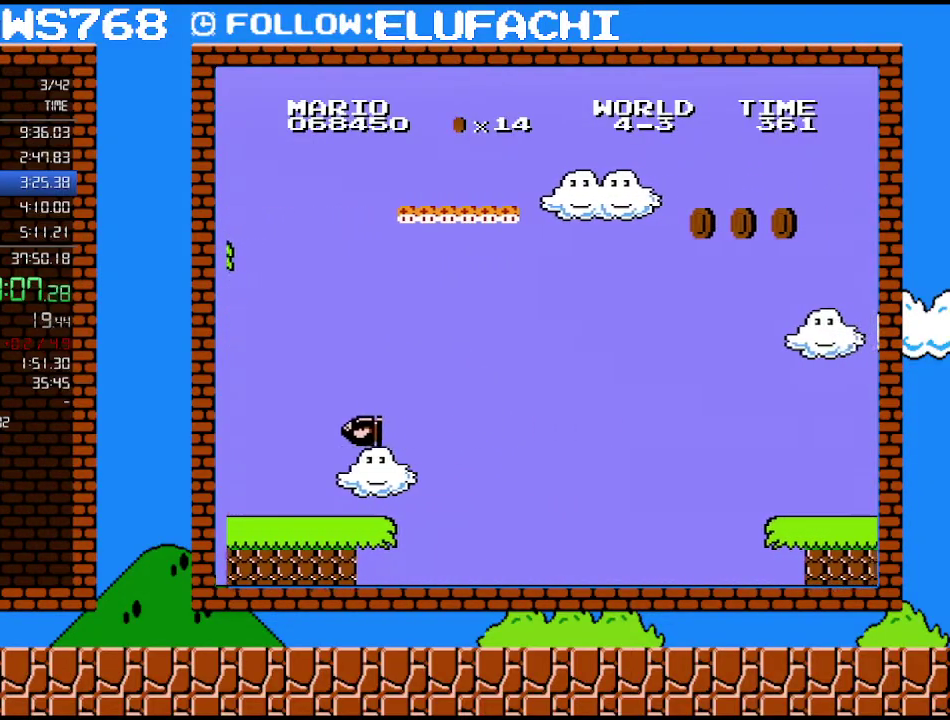
{"buttons": ["A", "B", "DPAD_RIGHT"], "events": []}
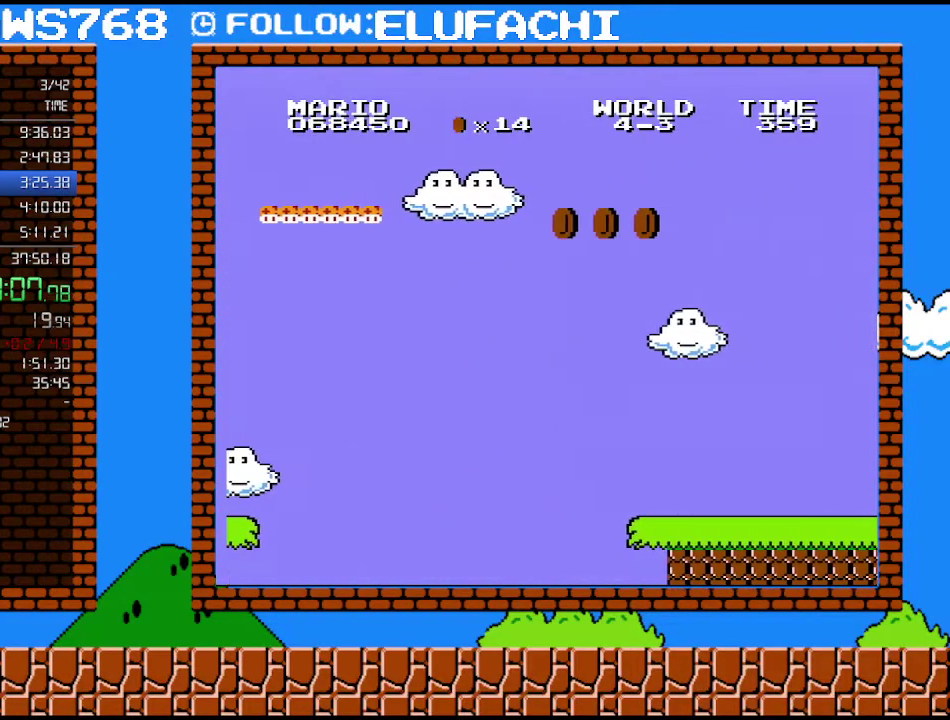
{"buttons": ["A", "B", "DPAD_RIGHT"], "events": []}
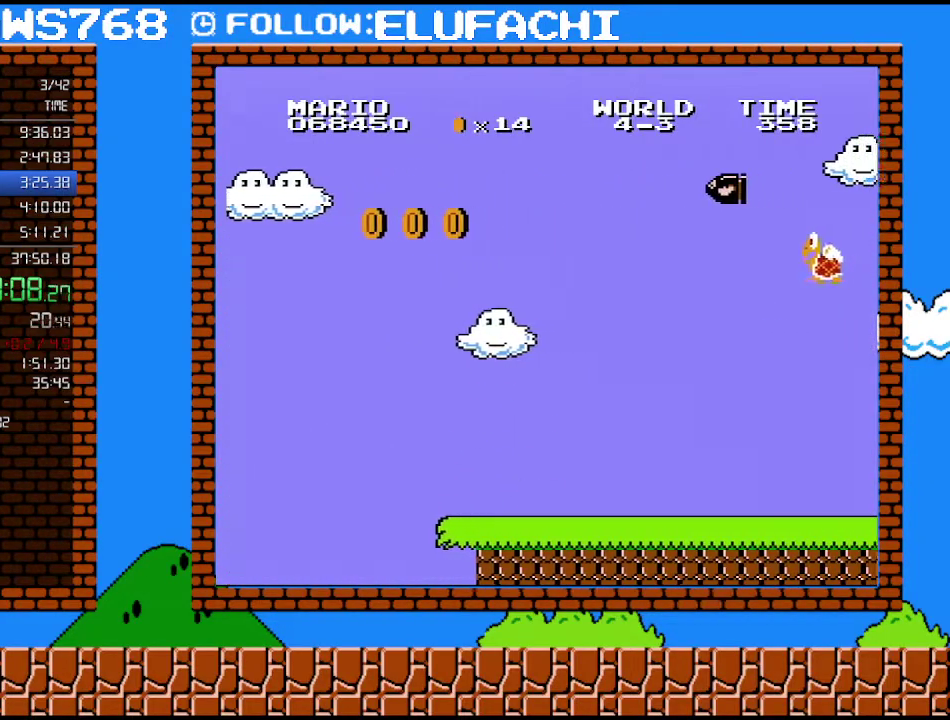
{"buttons": ["B", "DPAD_RIGHT"], "events": [[33, "A", "up"]]}
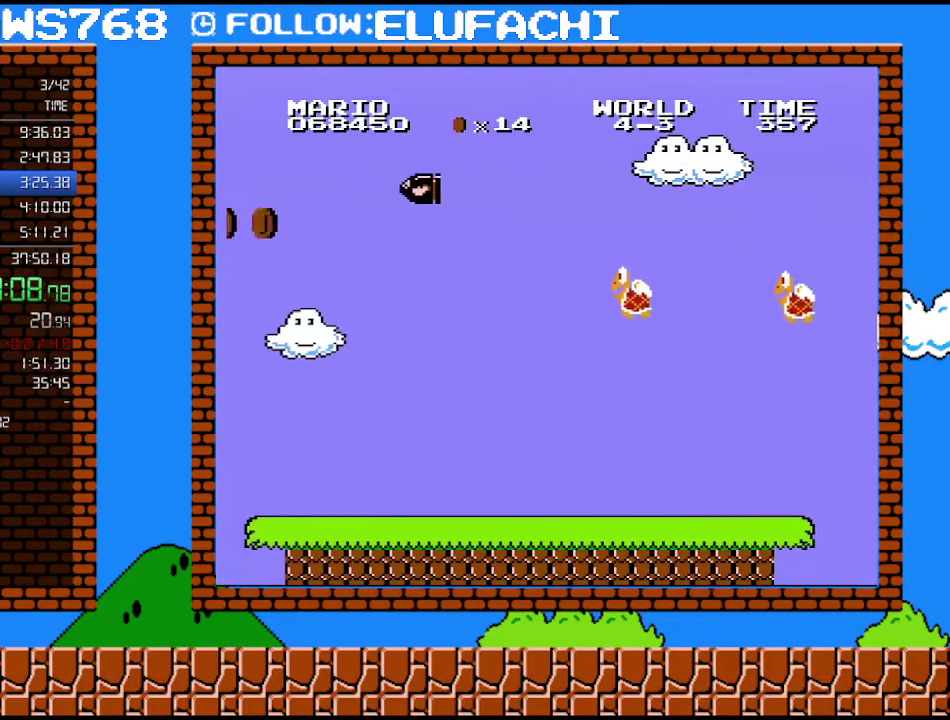
{"buttons": ["B", "DPAD_RIGHT"], "events": []}
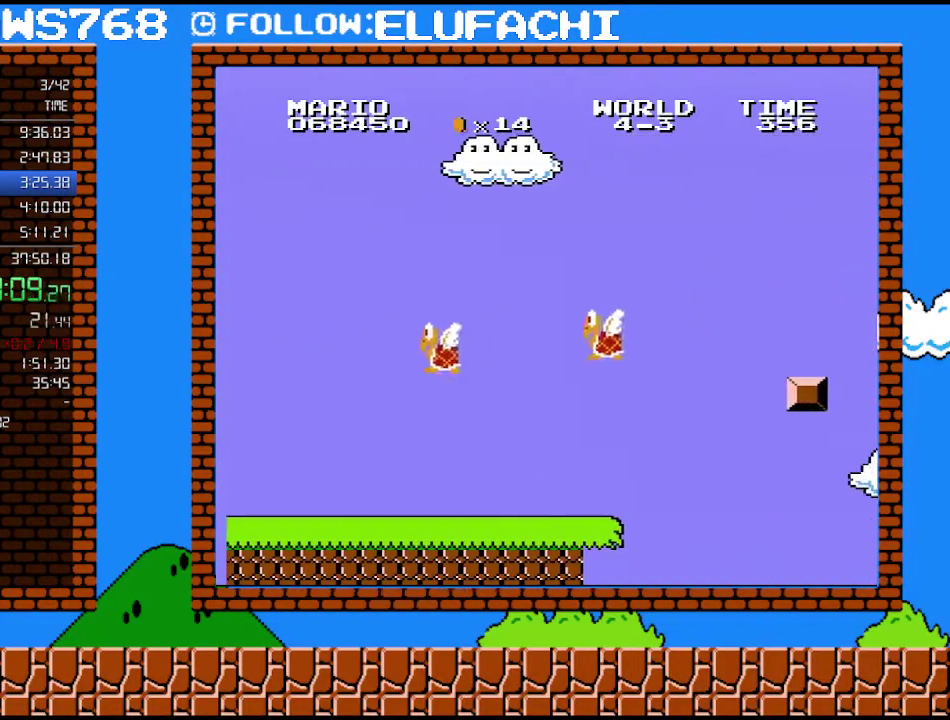
{"buttons": ["A", "B", "DPAD_RIGHT"], "events": [[417, "A", "down"]]}
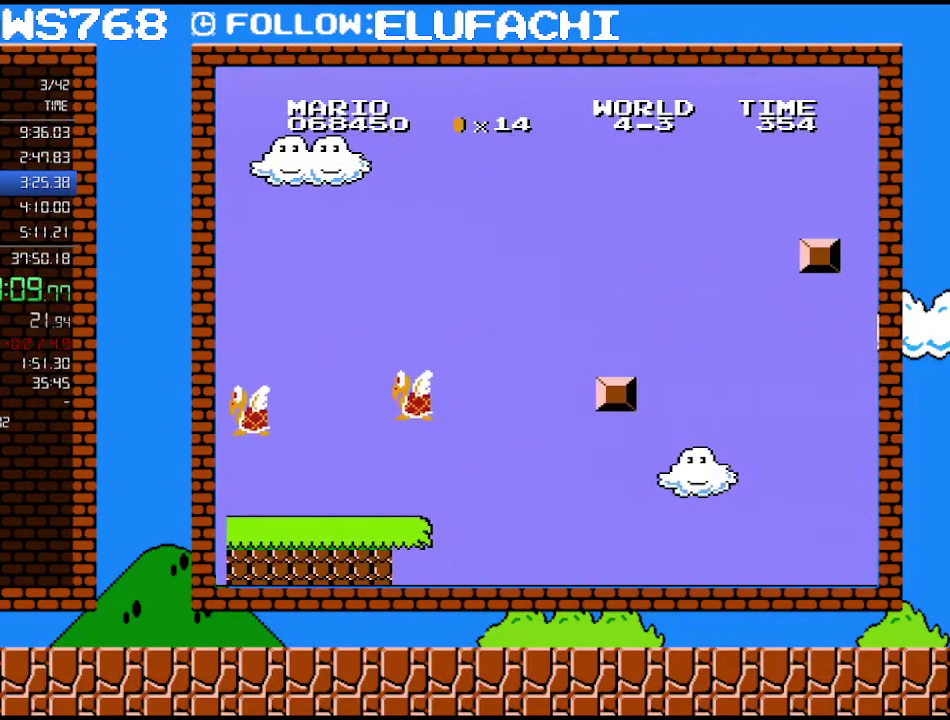
{"buttons": ["A", "B", "DPAD_RIGHT"], "events": [[250, "A", "up"], [500, "A", "down"]]}
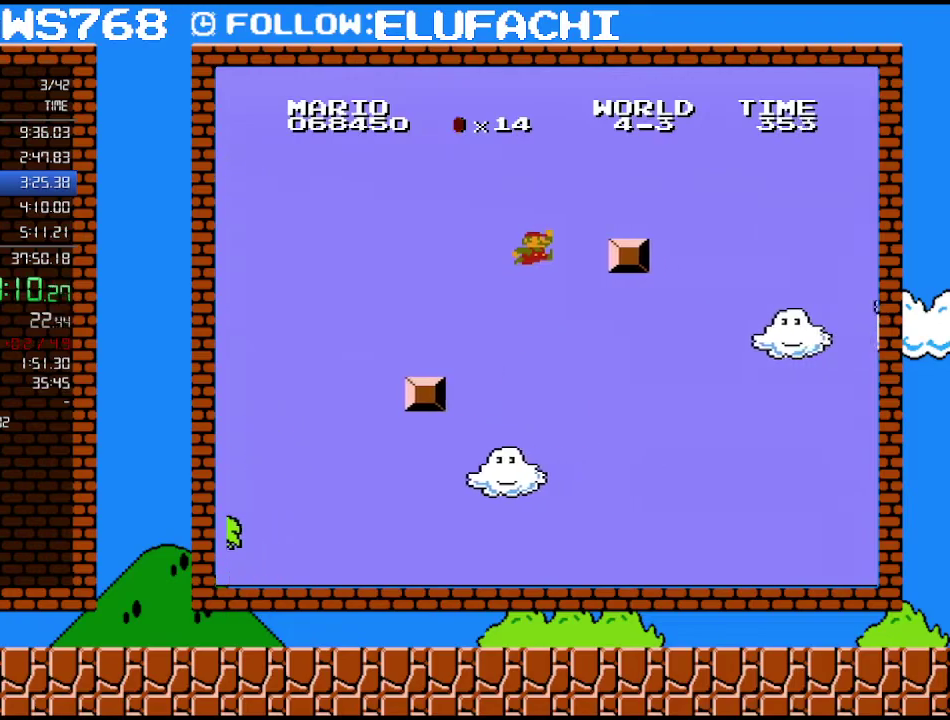
{"buttons": ["A", "B", "DPAD_RIGHT"], "events": [[250, "A", "up"], [500, "A", "down"]]}
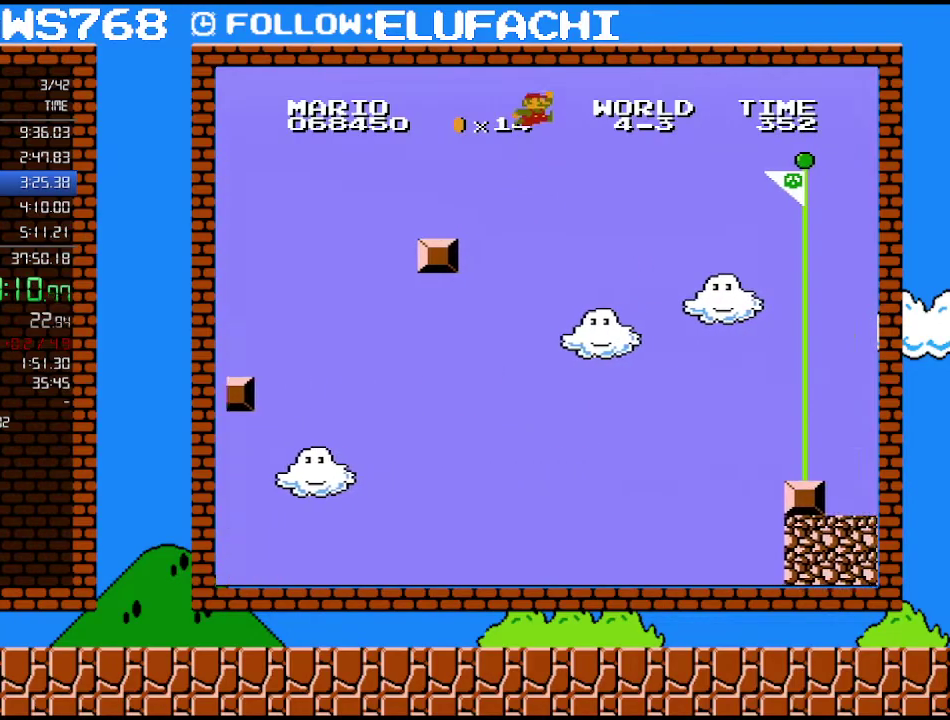
{"buttons": ["A", "B", "DPAD_RIGHT"], "events": []}
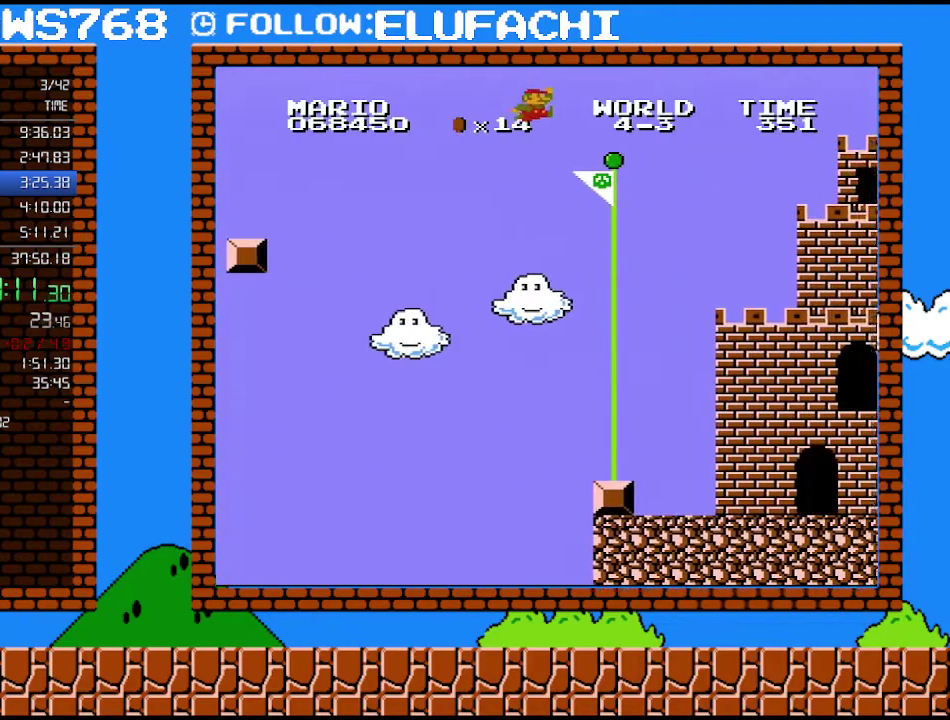
{"buttons": ["A", "B", "DPAD_RIGHT"], "events": []}
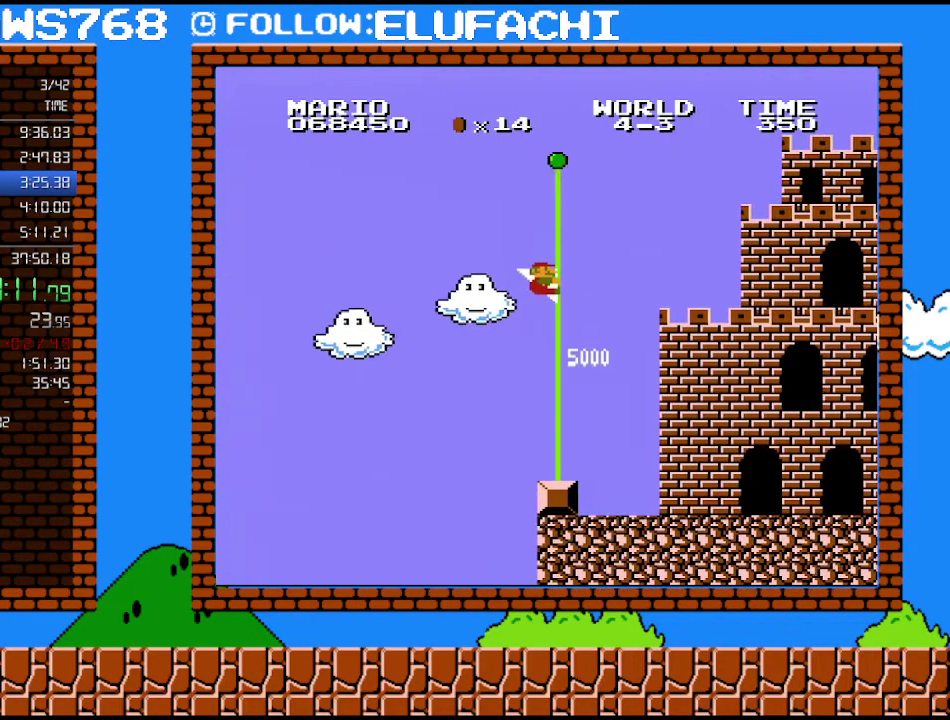
{"buttons": [], "events": [[67, "DPAD_RIGHT", "up"], [133, "A", "up"], [133, "B", "up"]]}